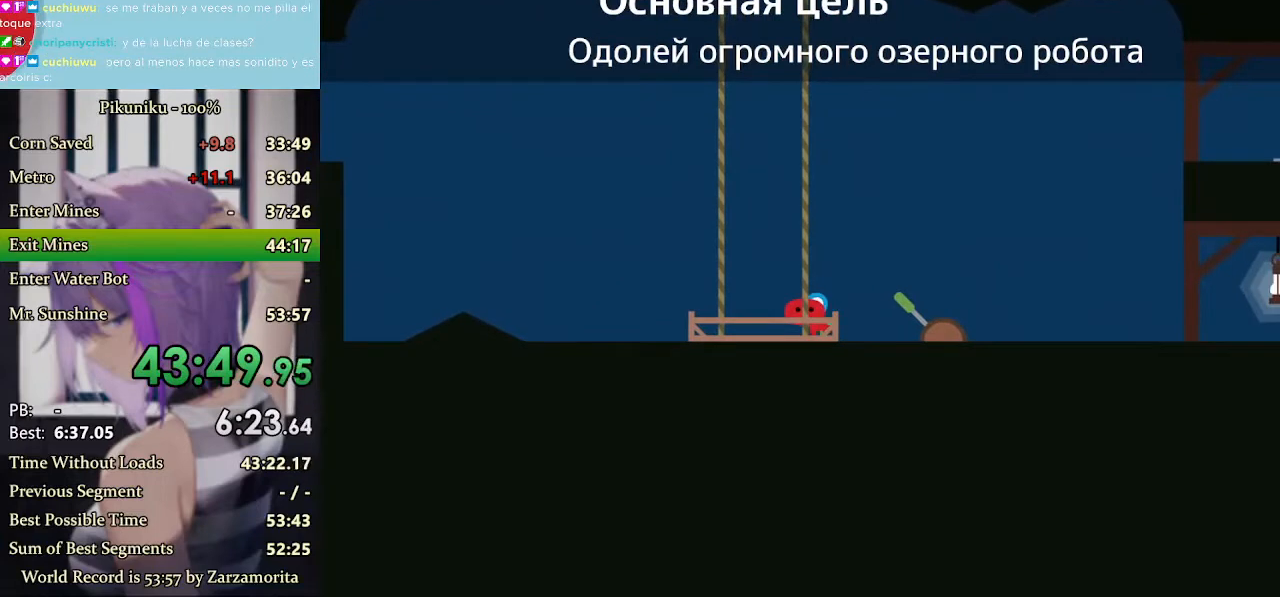
Gameplay with keyboard; each line is a JSON object with the keys held at the frame after it. "events" lists presses ("down") and releases ("up") of "down", "h", "i", "left", "return", "right", "up", "x" and "z" between this image and that frame as [ms after this image, input, new state], when the widget could be followed in between. No other keys are recorded. Mouse input is not recorded. Not read: c.
{"keys": ["return"], "events": [[467, "return", "down"]]}
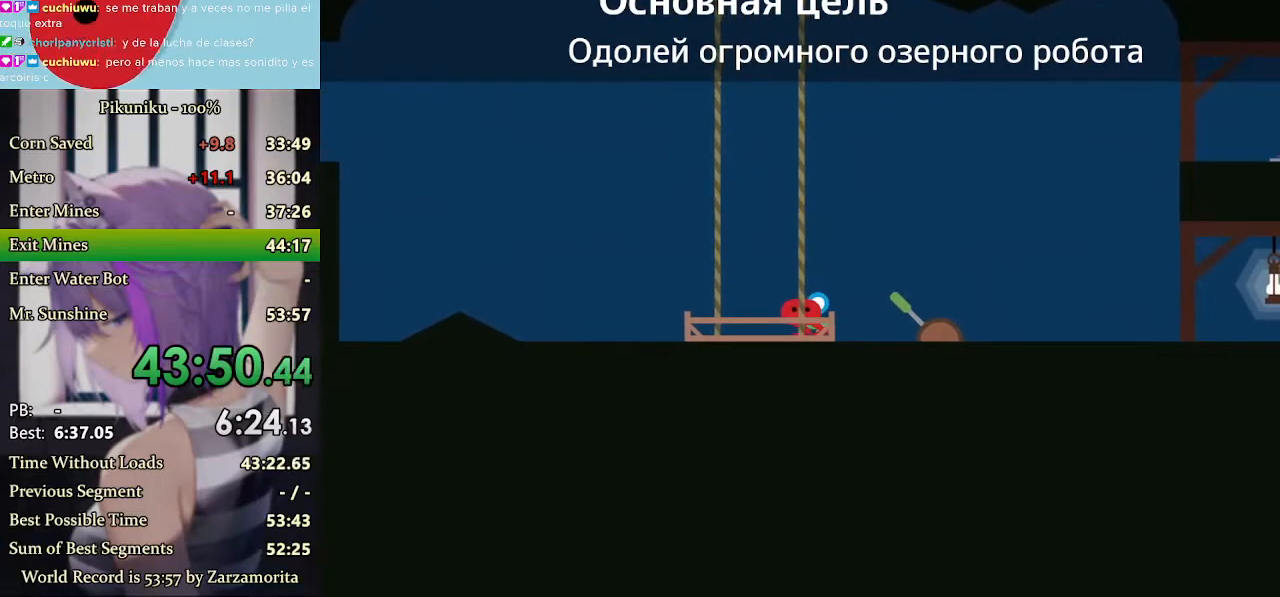
{"keys": [], "events": [[67, "return", "up"]]}
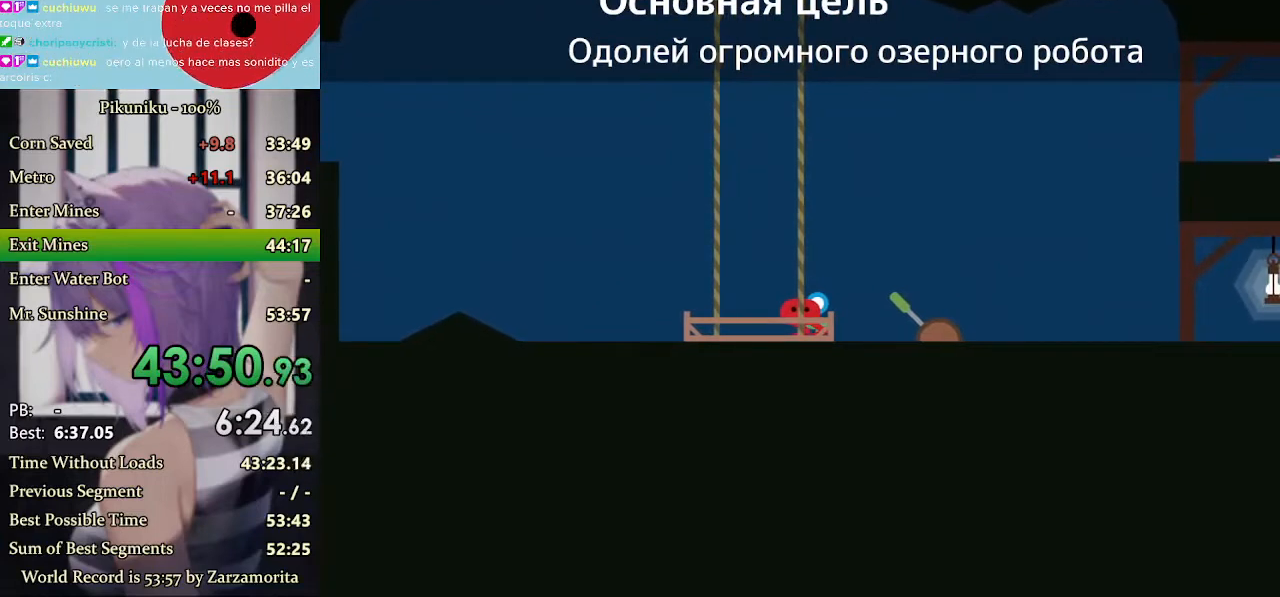
{"keys": [], "events": []}
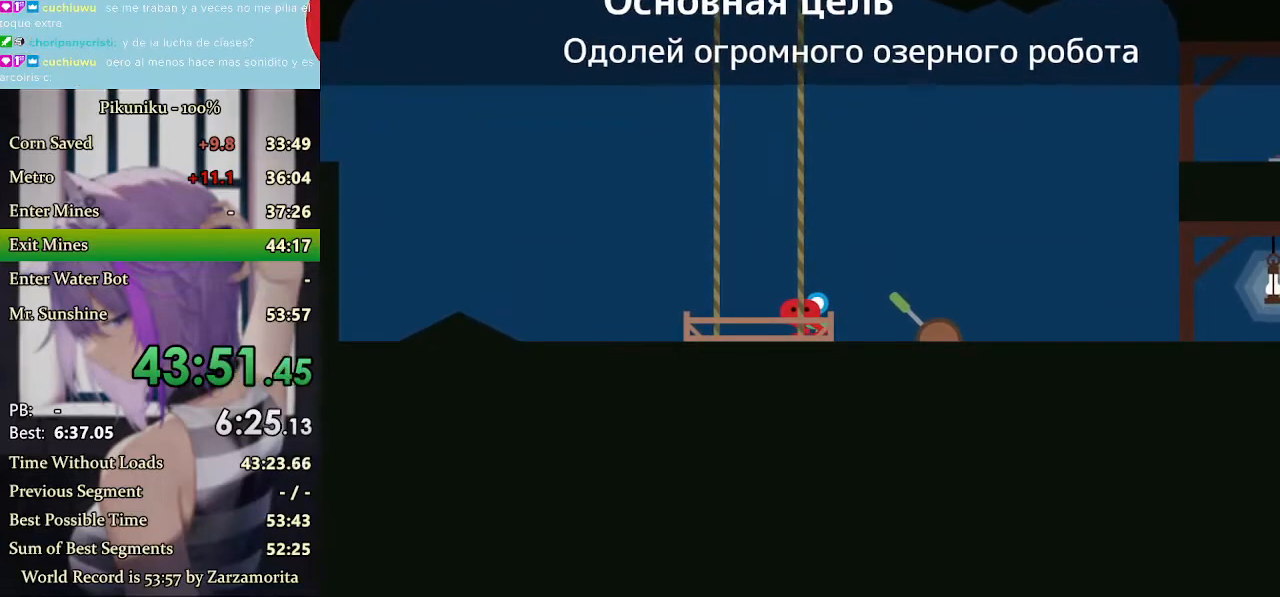
{"keys": [], "events": []}
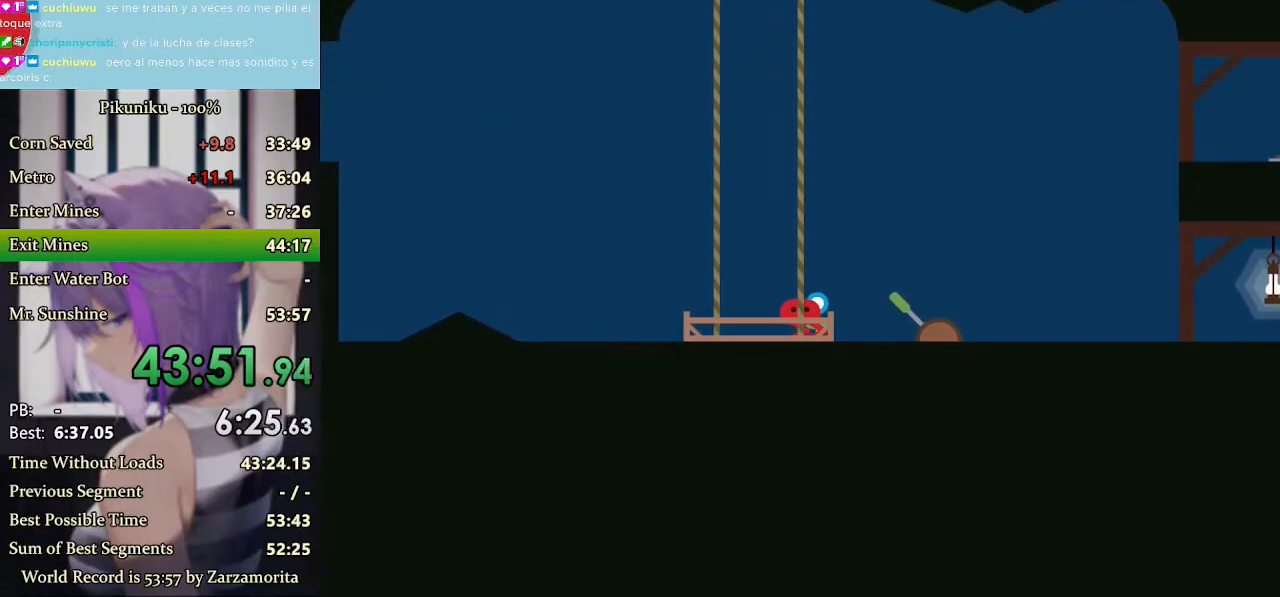
{"keys": [], "events": []}
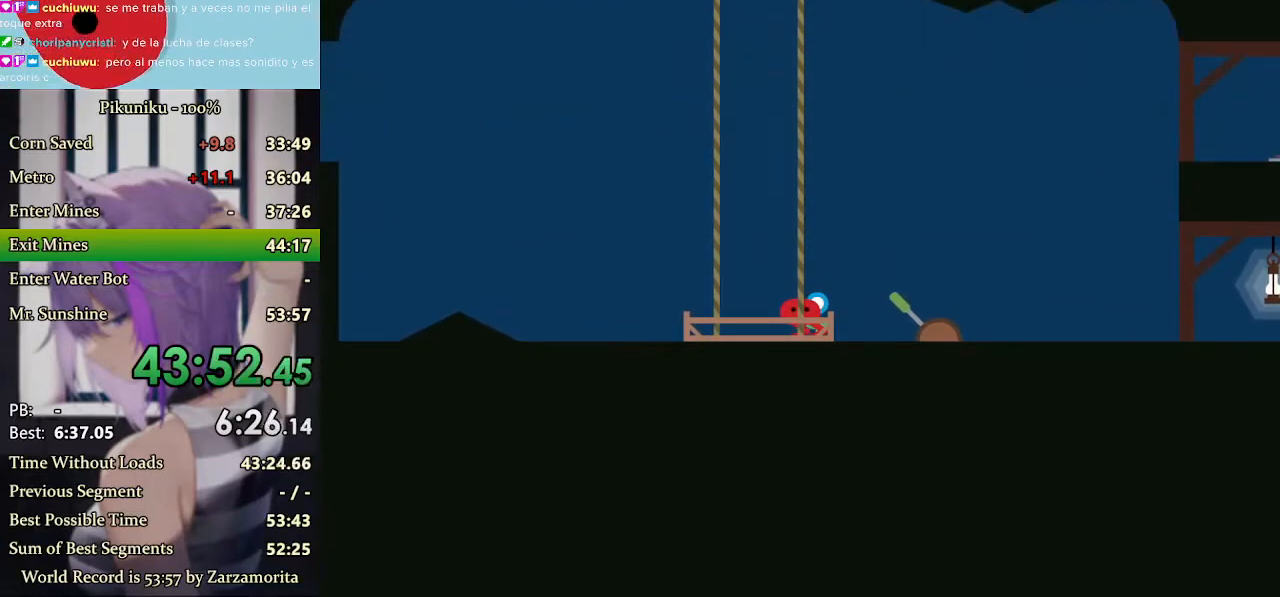
{"keys": [], "events": [[33, "return", "down"], [133, "return", "up"]]}
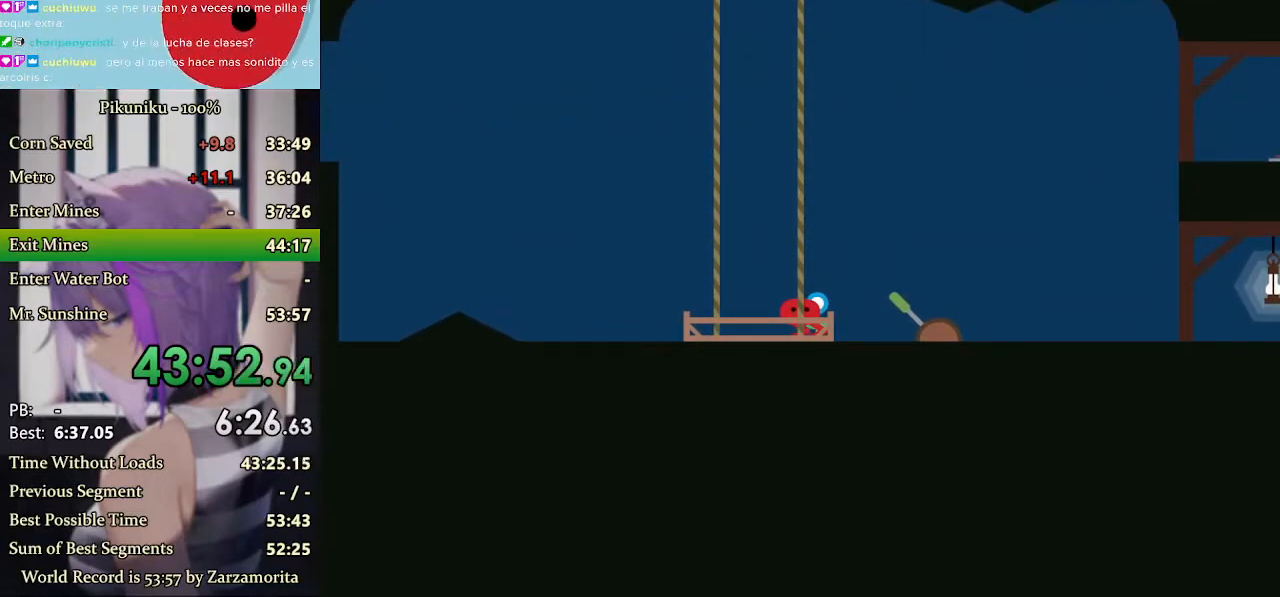
{"keys": [], "events": []}
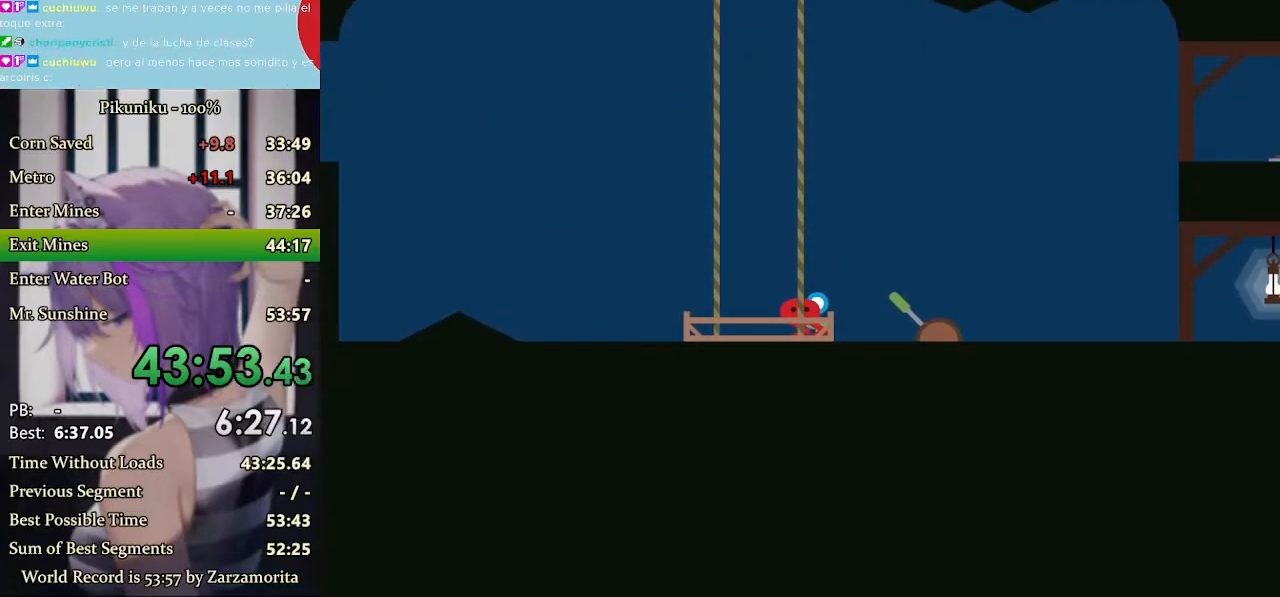
{"keys": [], "events": []}
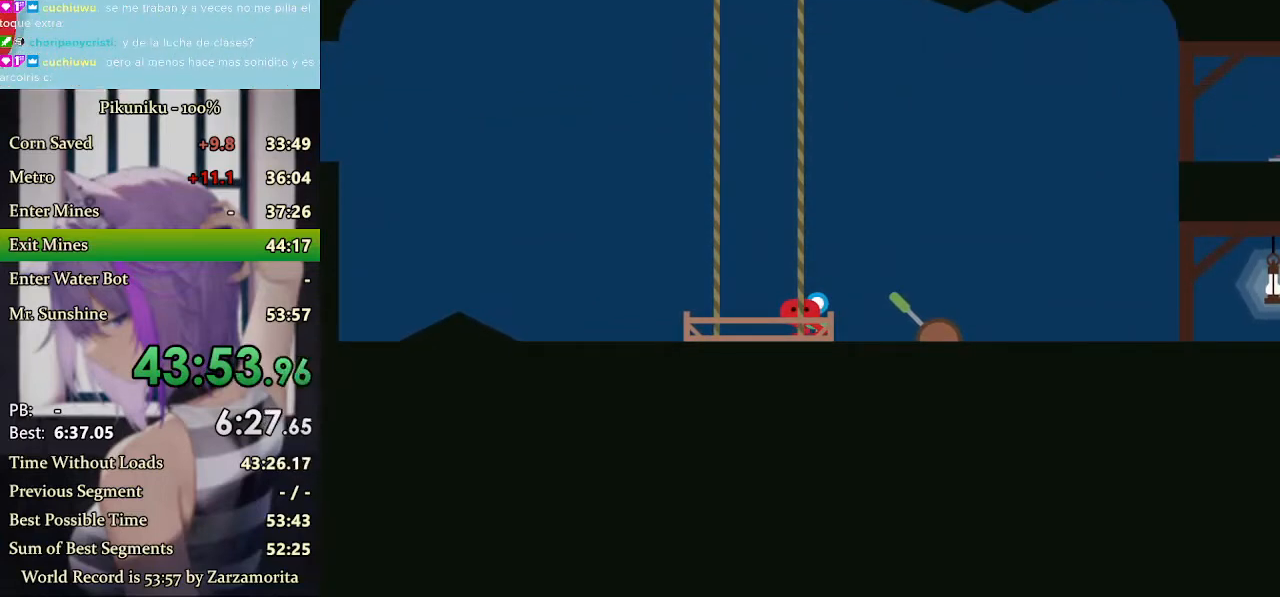
{"keys": [], "events": [[400, "right", "down"], [433, "right", "up"]]}
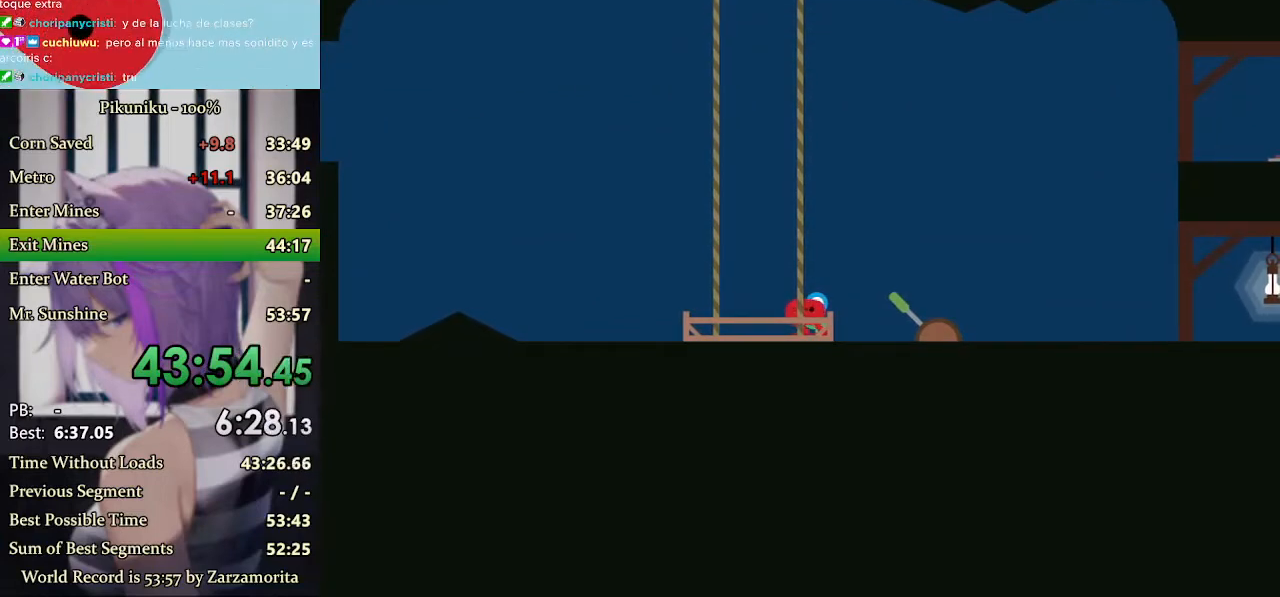
{"keys": [], "events": [[100, "return", "down"], [167, "return", "up"], [200, "right", "down"], [233, "right", "up"]]}
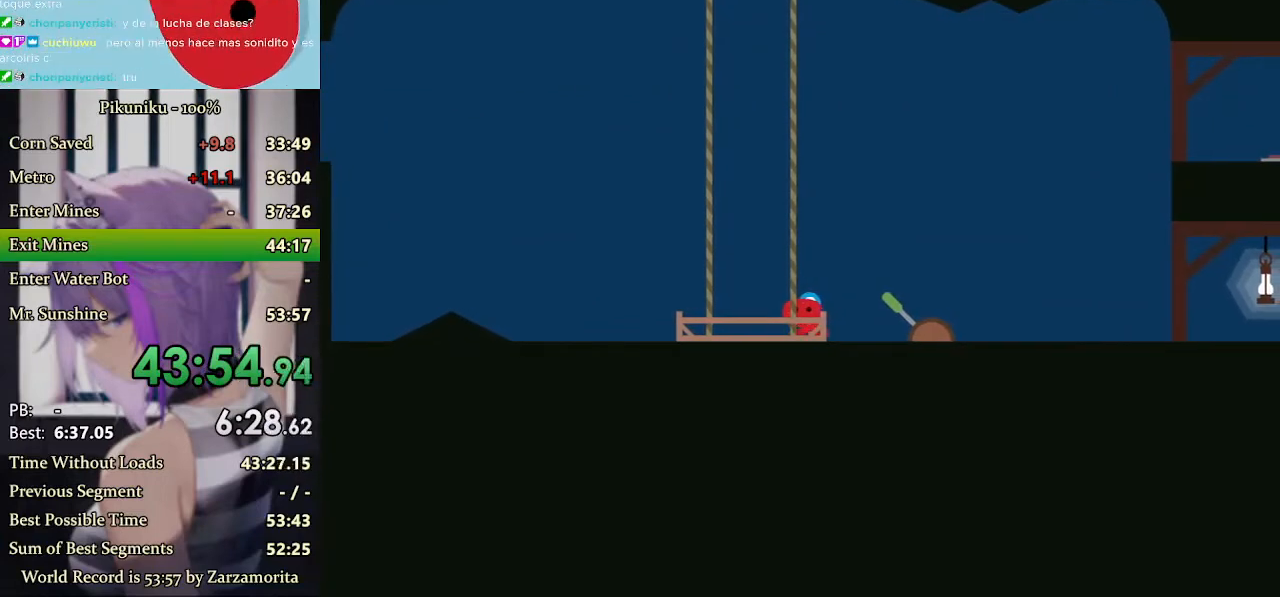
{"keys": [], "events": []}
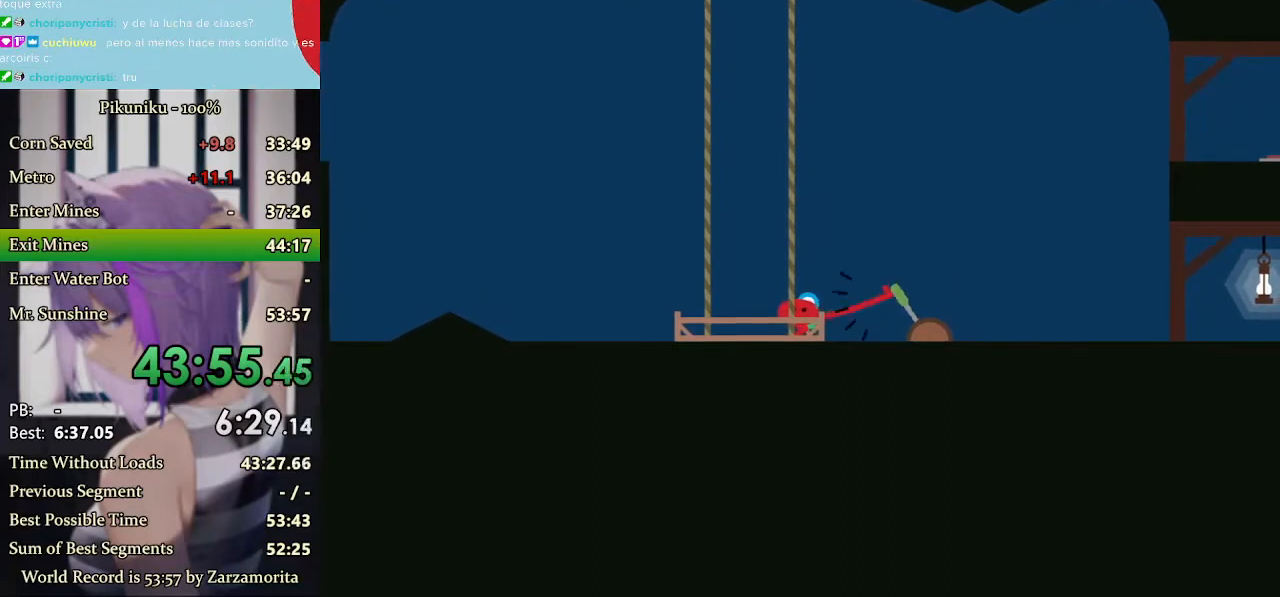
{"keys": [], "events": []}
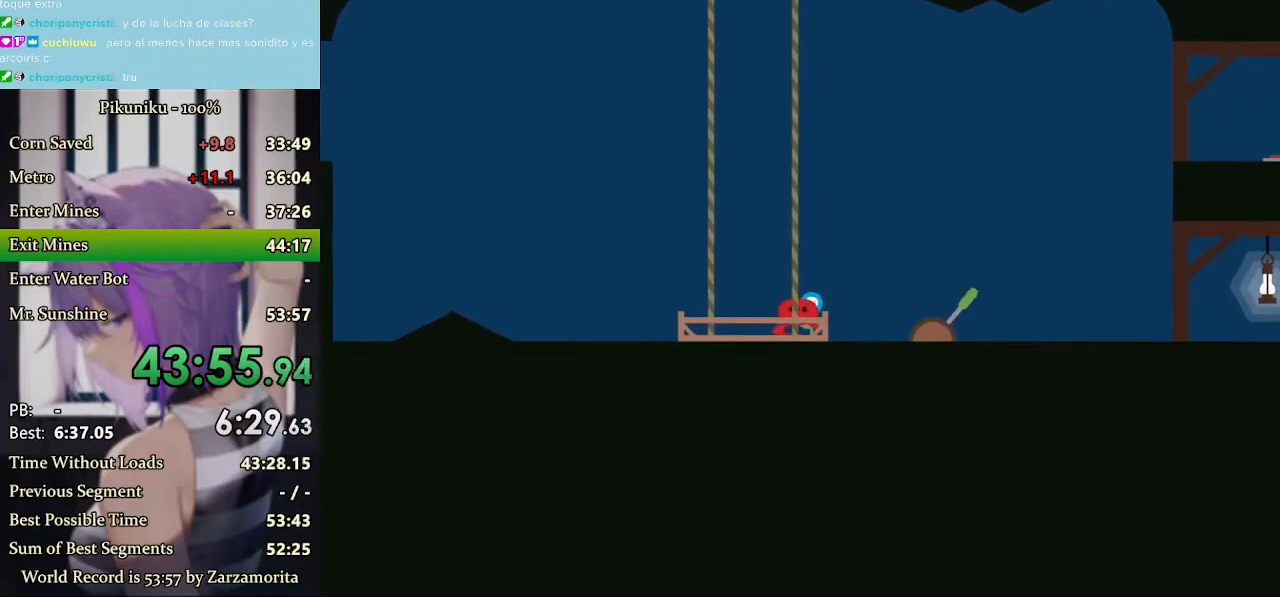
{"keys": [], "events": []}
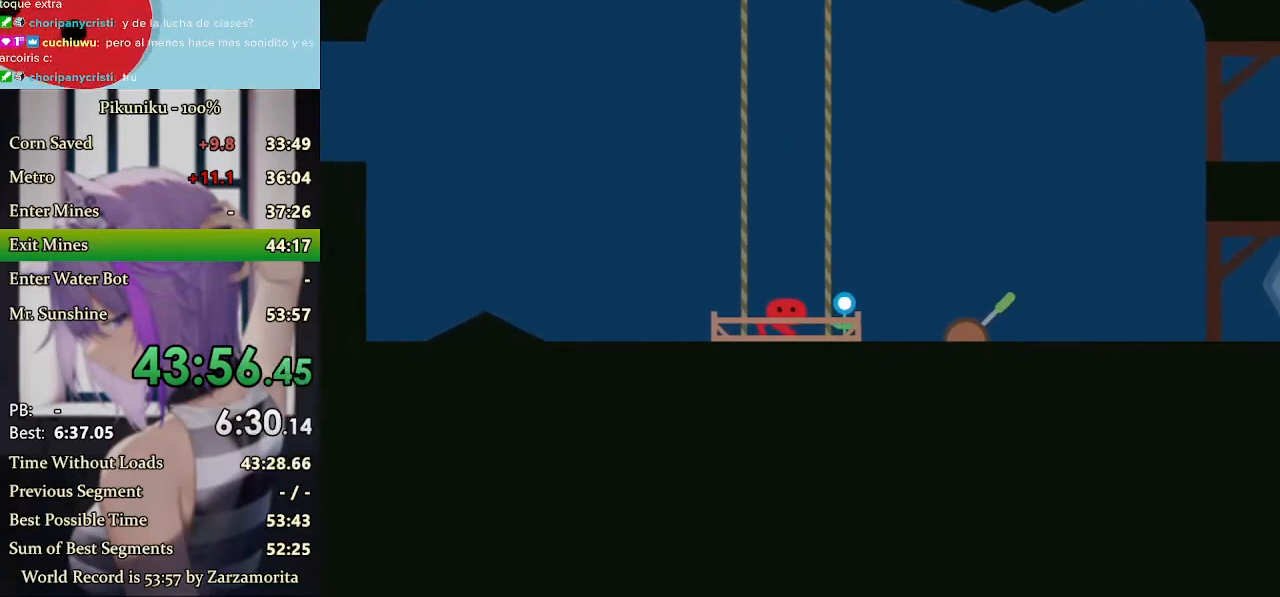
{"keys": [], "events": [[167, "return", "down"], [233, "return", "up"]]}
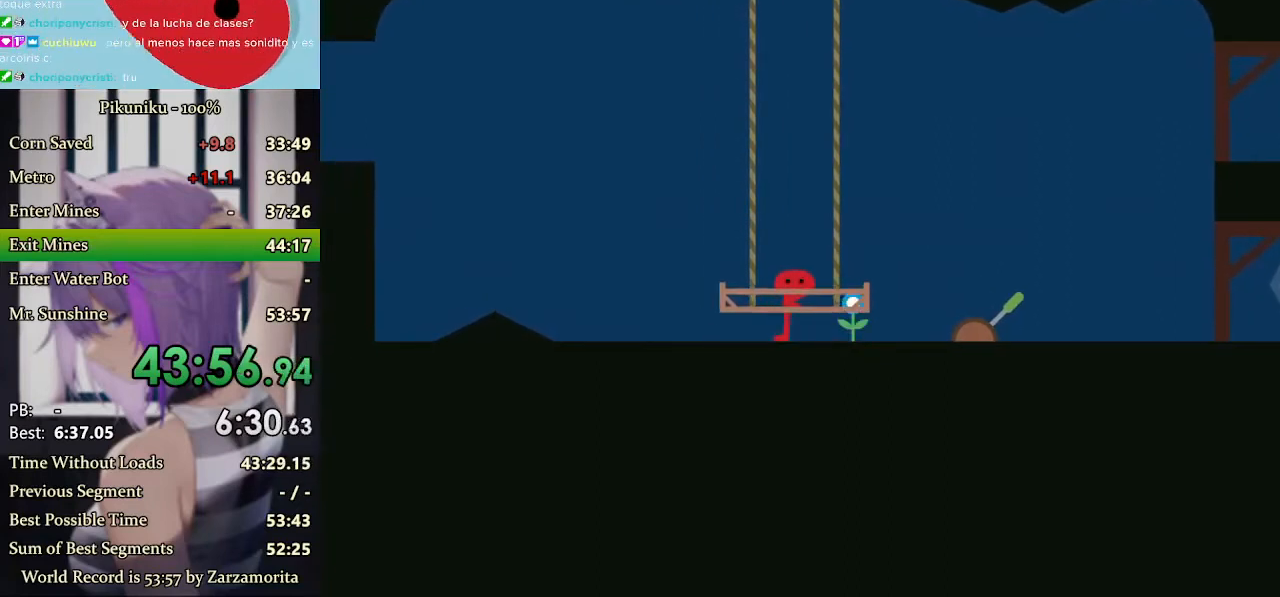
{"keys": [], "events": []}
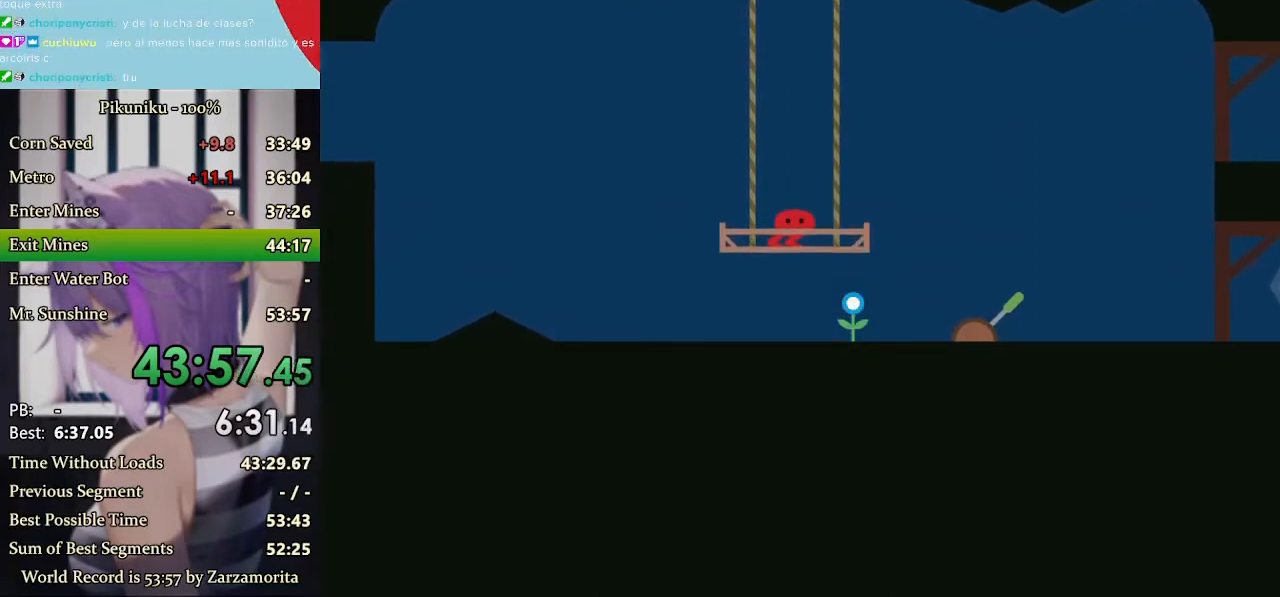
{"keys": [], "events": []}
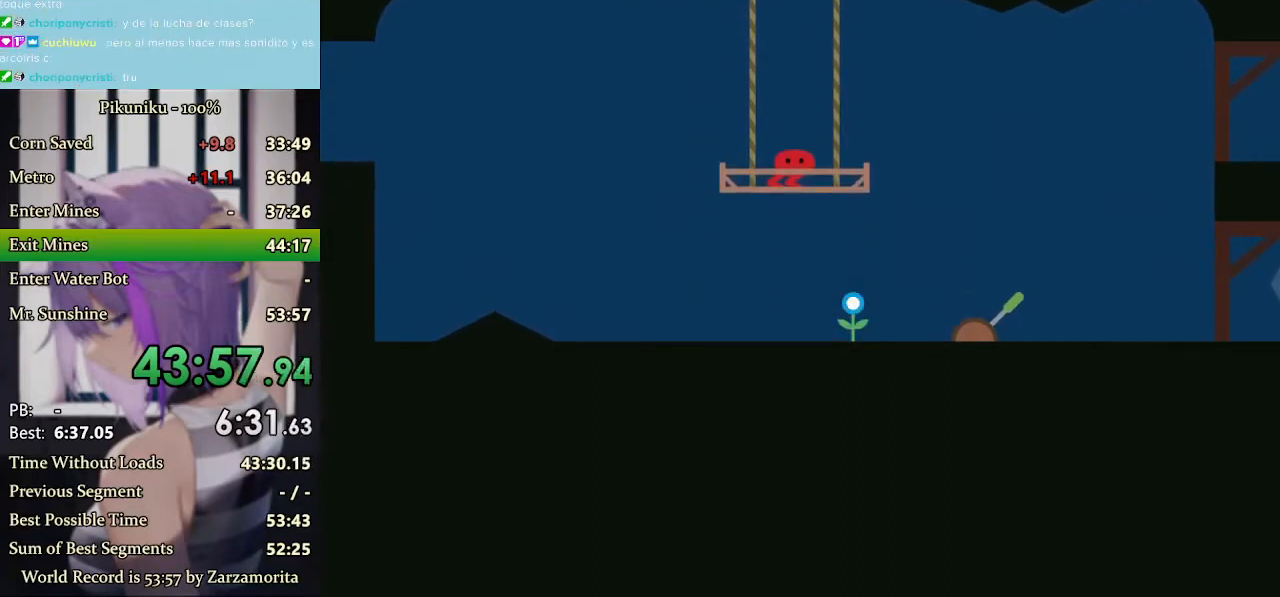
{"keys": [], "events": []}
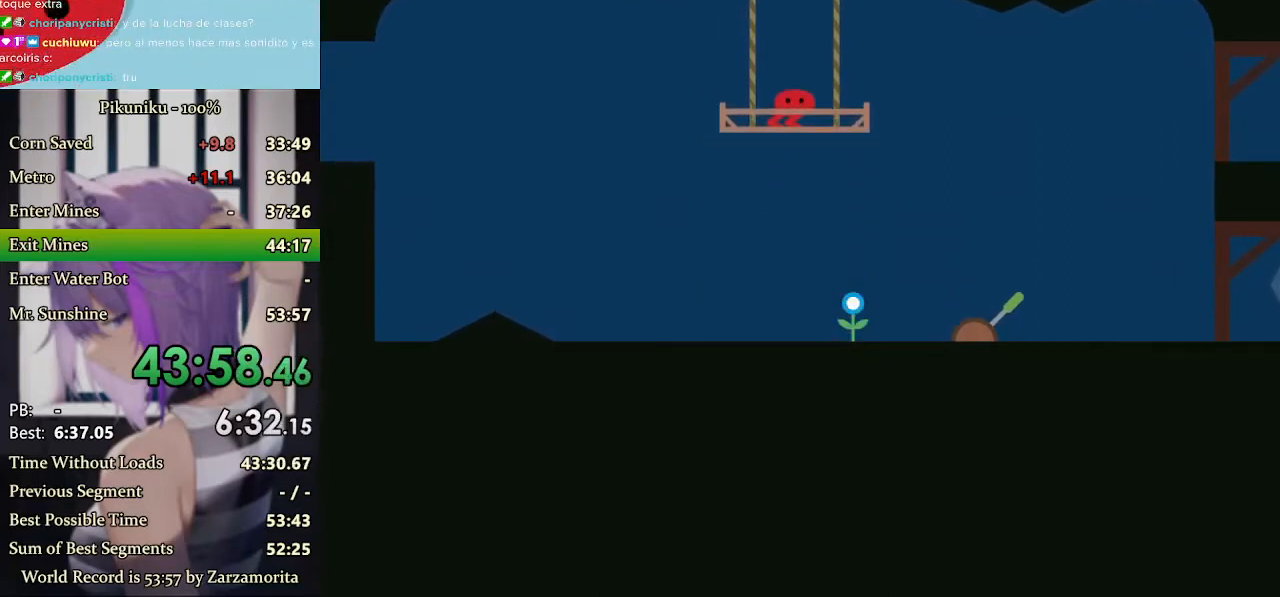
{"keys": [], "events": [[233, "return", "down"], [367, "return", "up"]]}
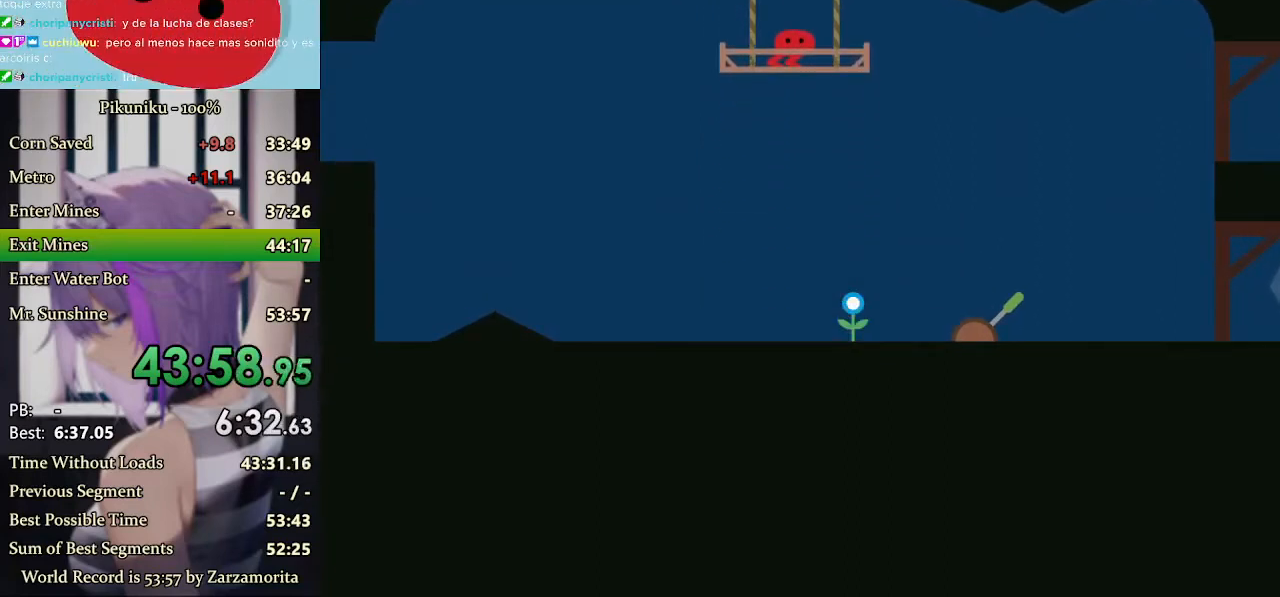
{"keys": [], "events": []}
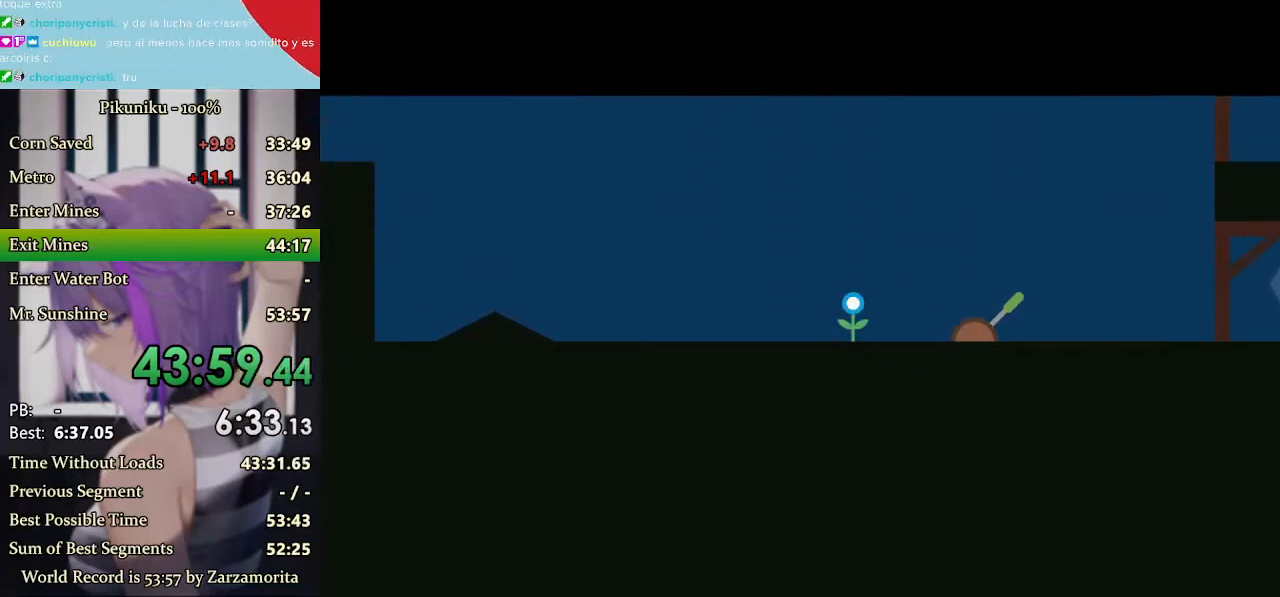
{"keys": [], "events": []}
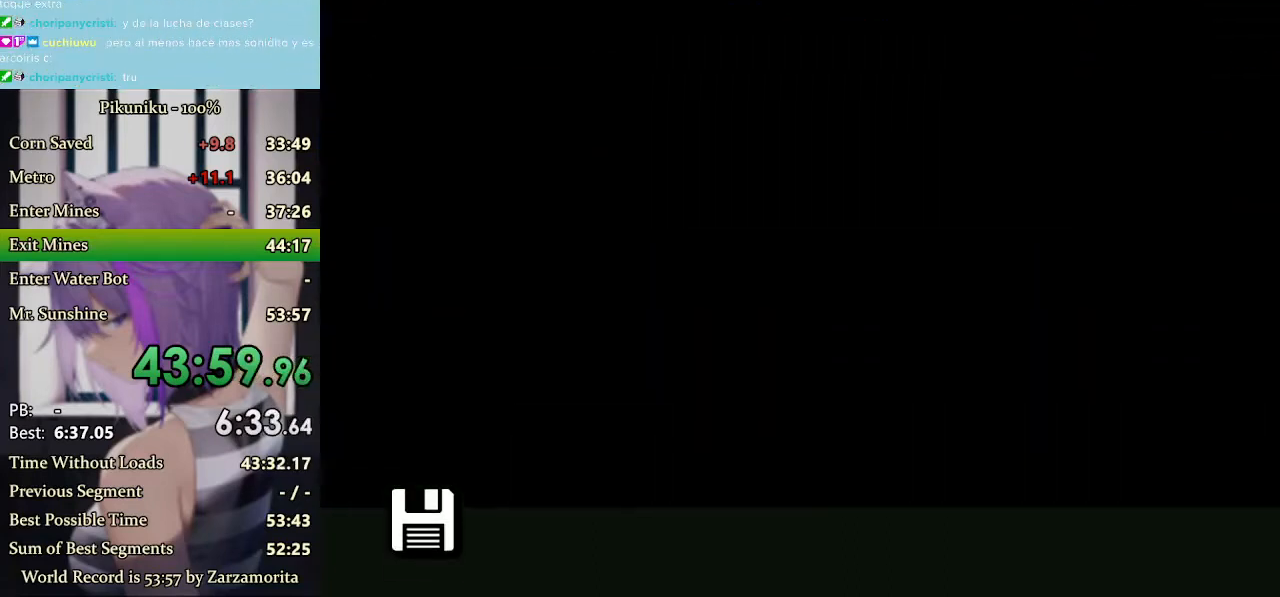
{"keys": [], "events": []}
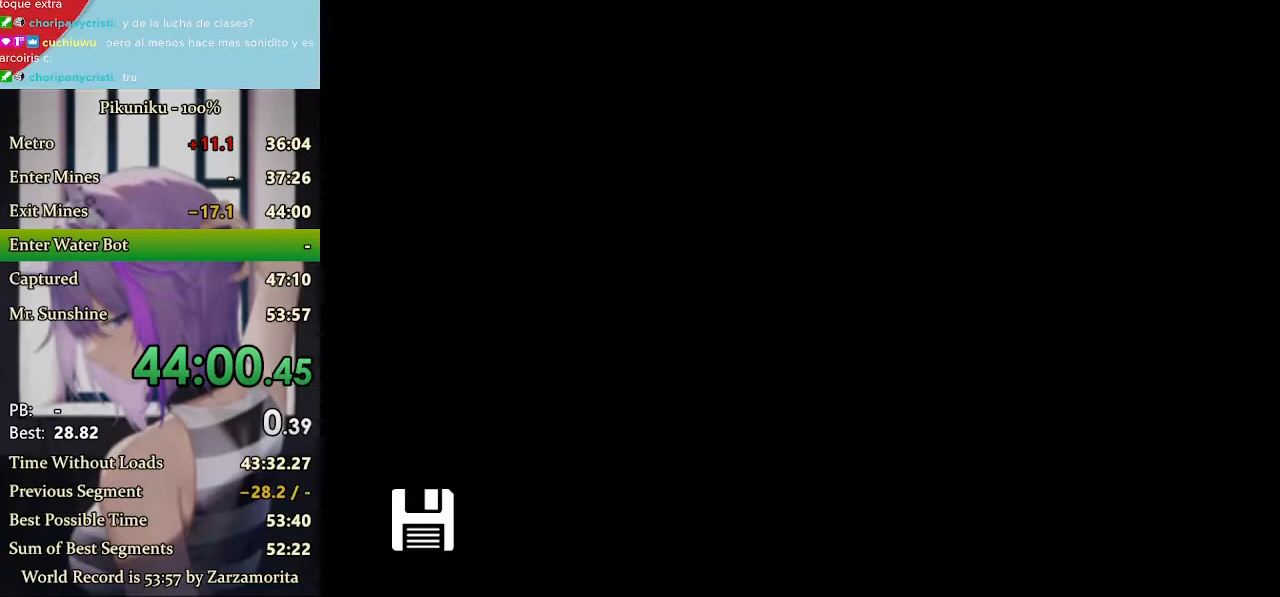
{"keys": [], "events": [[300, "return", "down"], [433, "return", "up"]]}
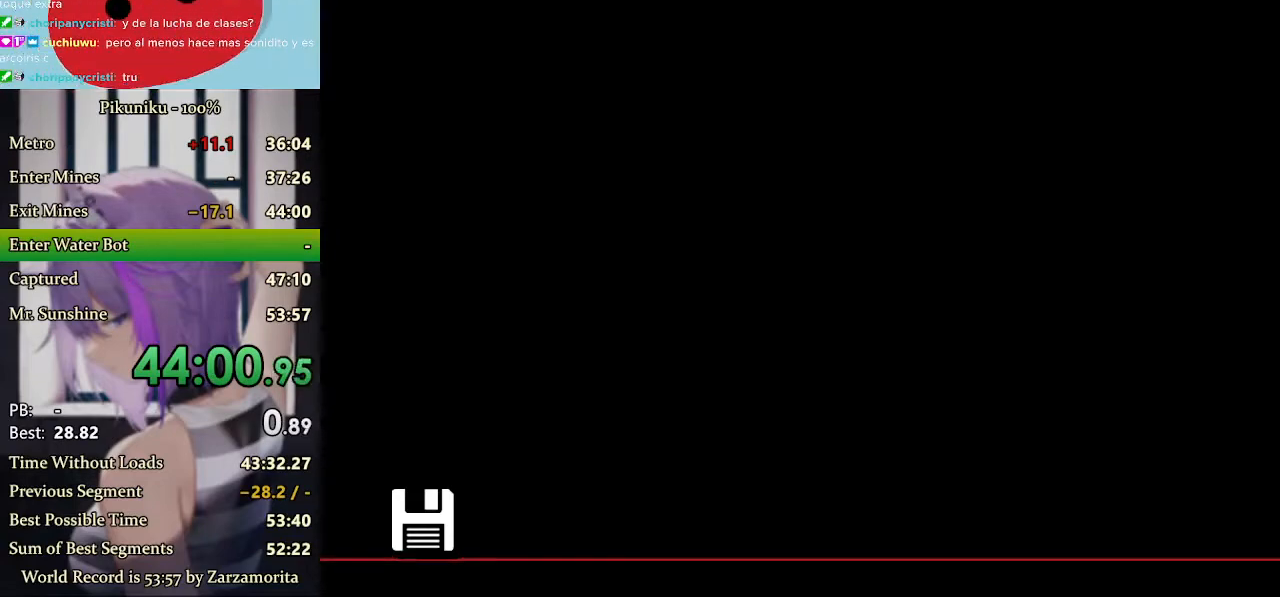
{"keys": ["left"], "events": [[100, "left", "down"], [200, "z", "down"], [267, "z", "up"], [333, "z", "down"], [400, "z", "up"]]}
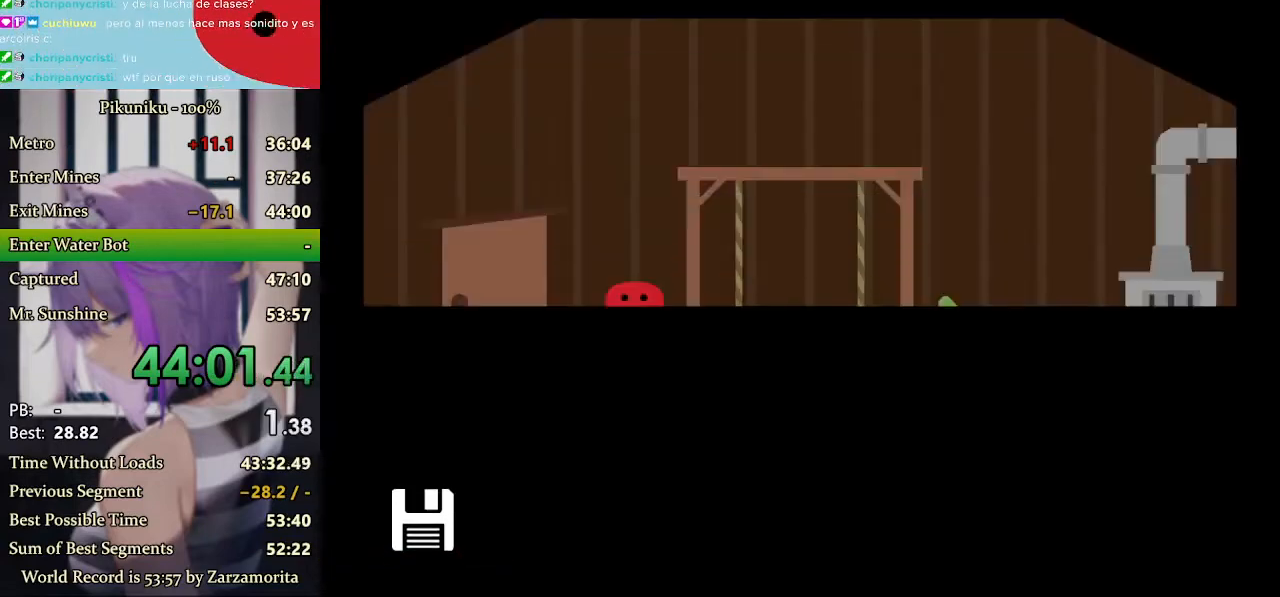
{"keys": ["left"], "events": []}
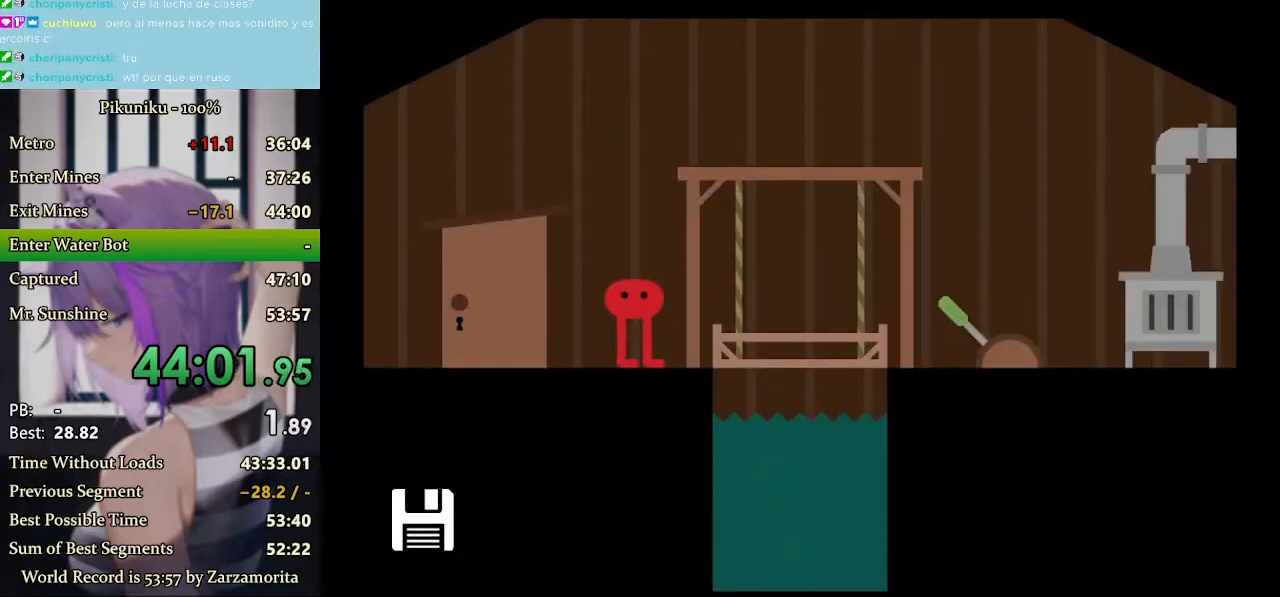
{"keys": ["left"], "events": []}
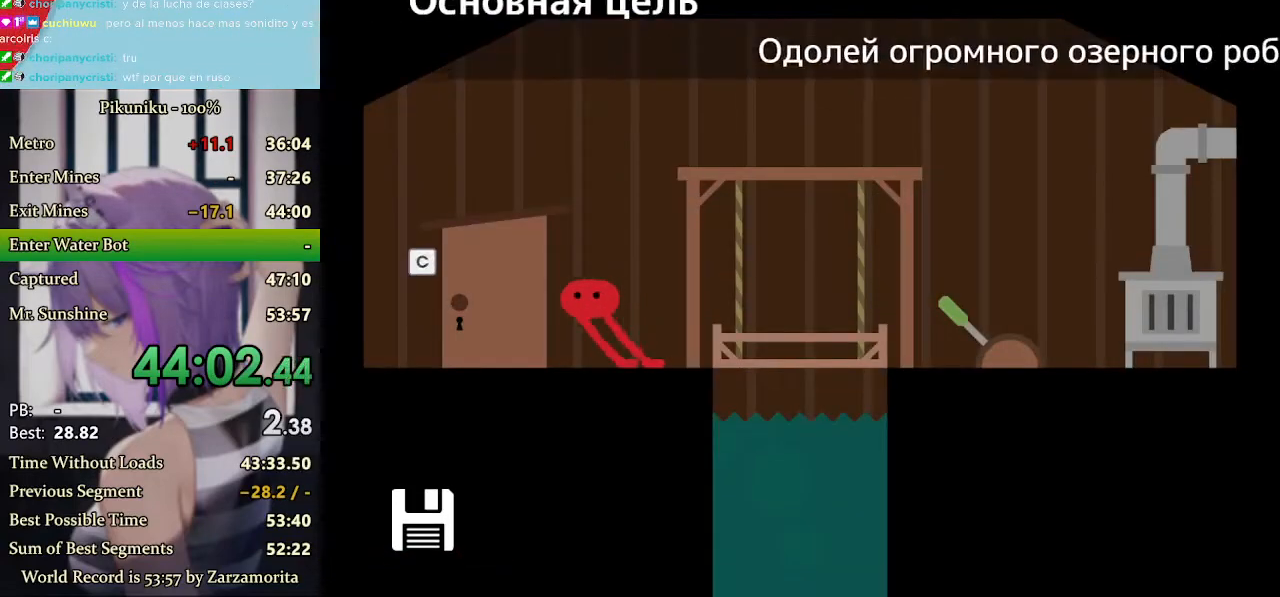
{"keys": [], "events": [[167, "left", "up"], [367, "return", "down"], [500, "return", "up"]]}
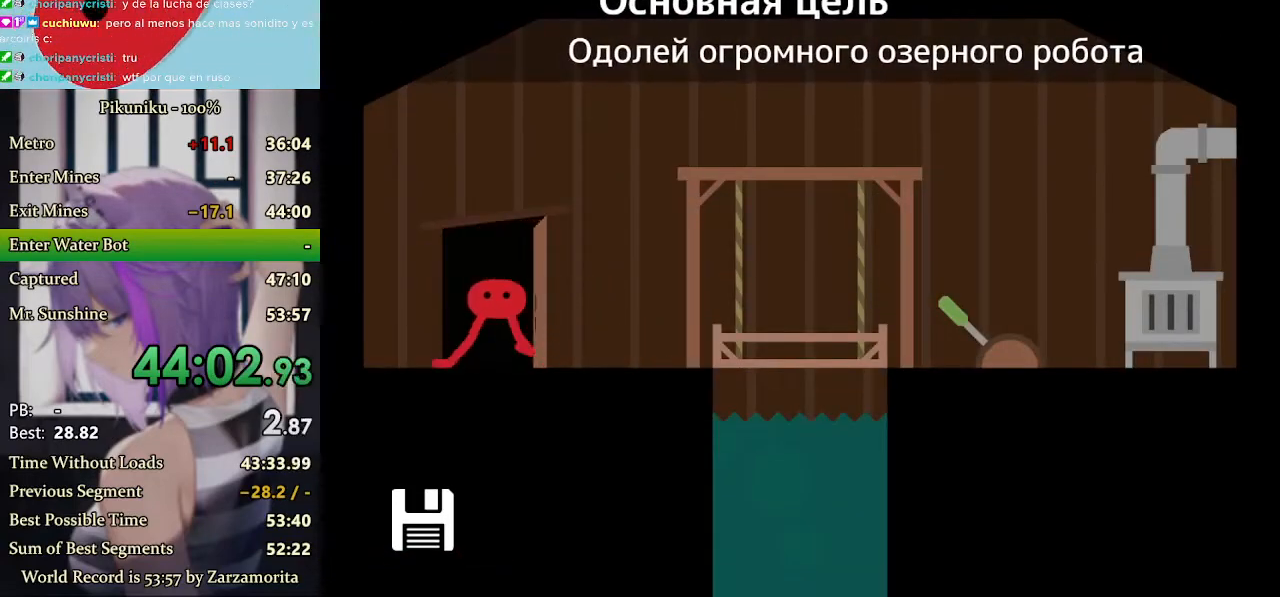
{"keys": [], "events": []}
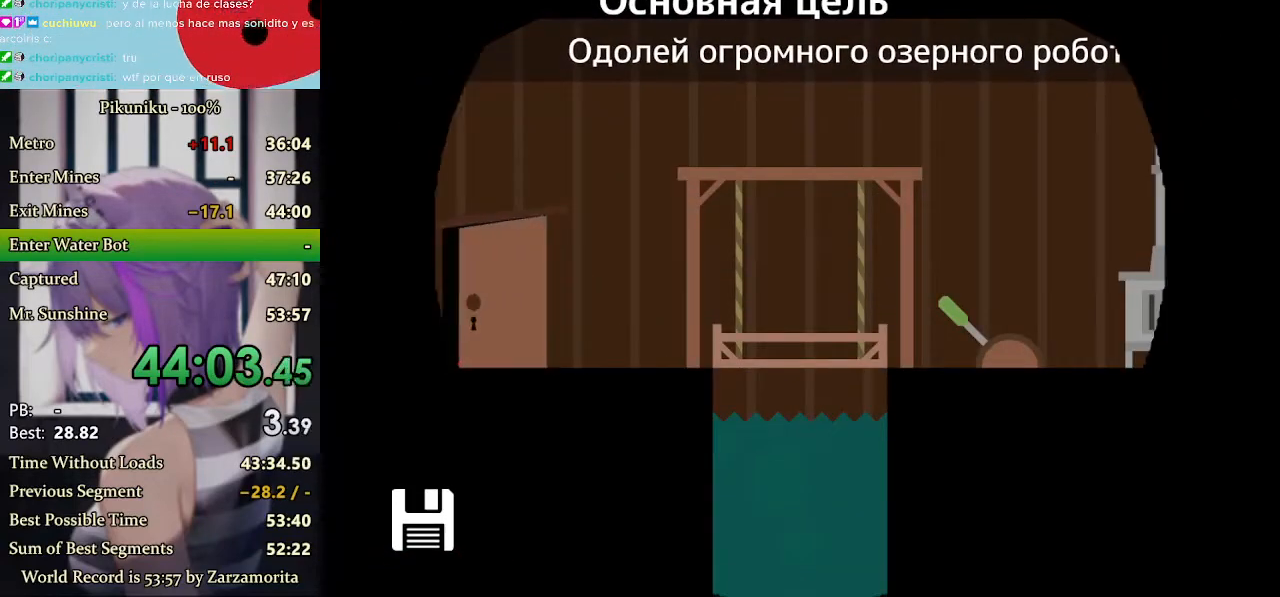
{"keys": [], "events": []}
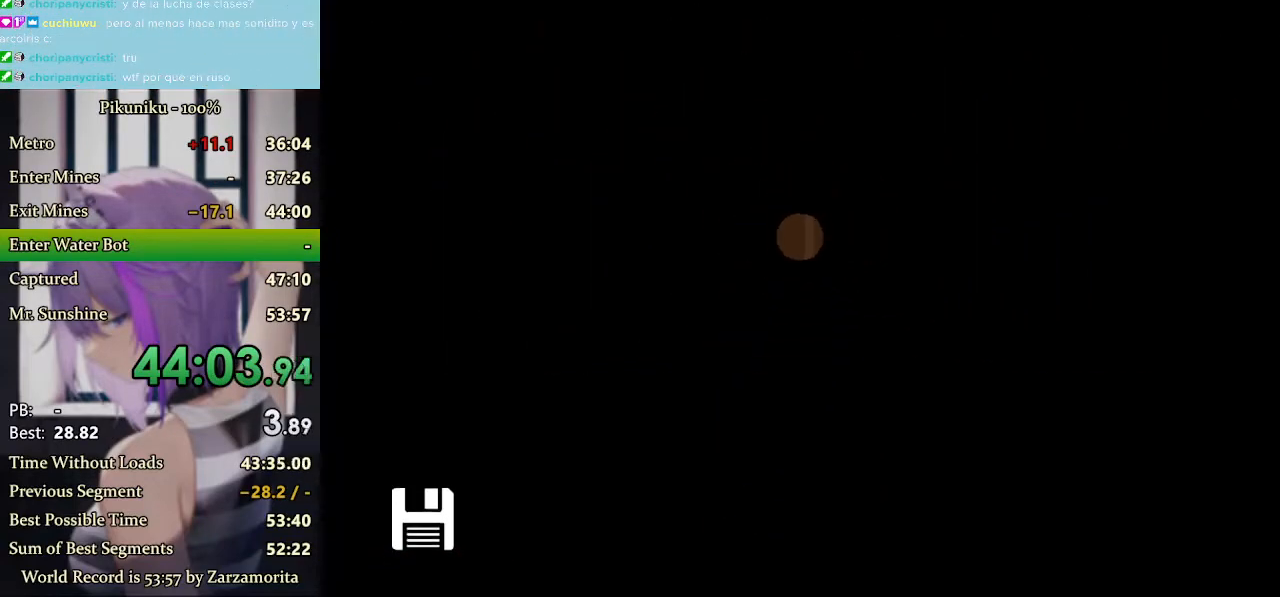
{"keys": [], "events": []}
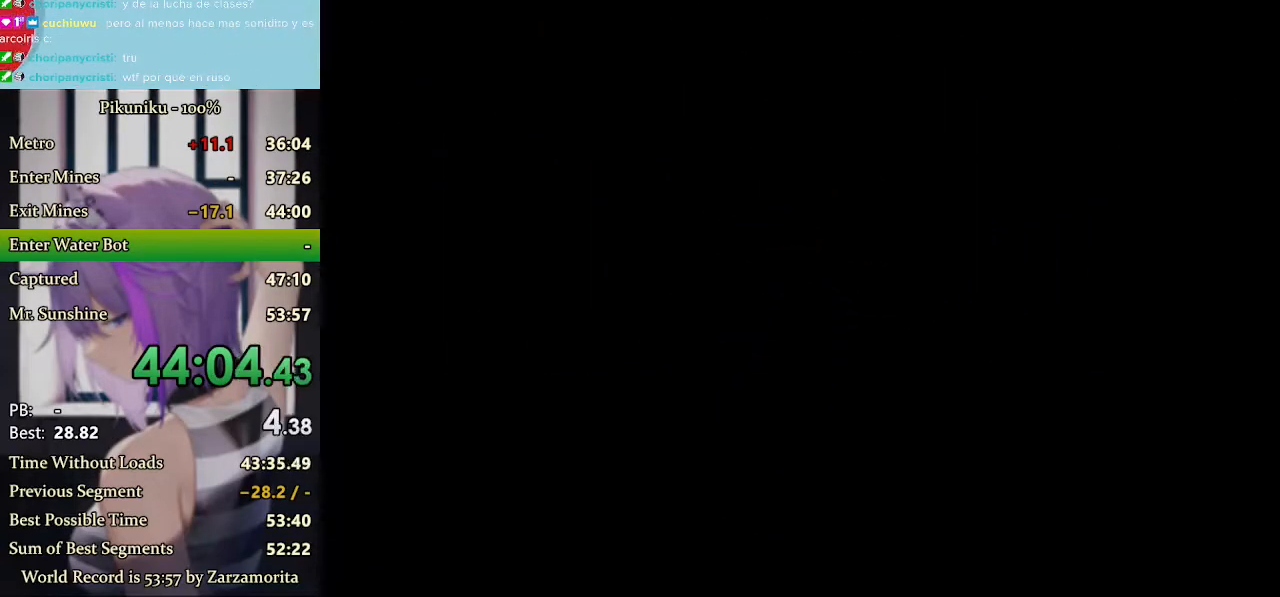
{"keys": ["return"], "events": [[433, "return", "down"]]}